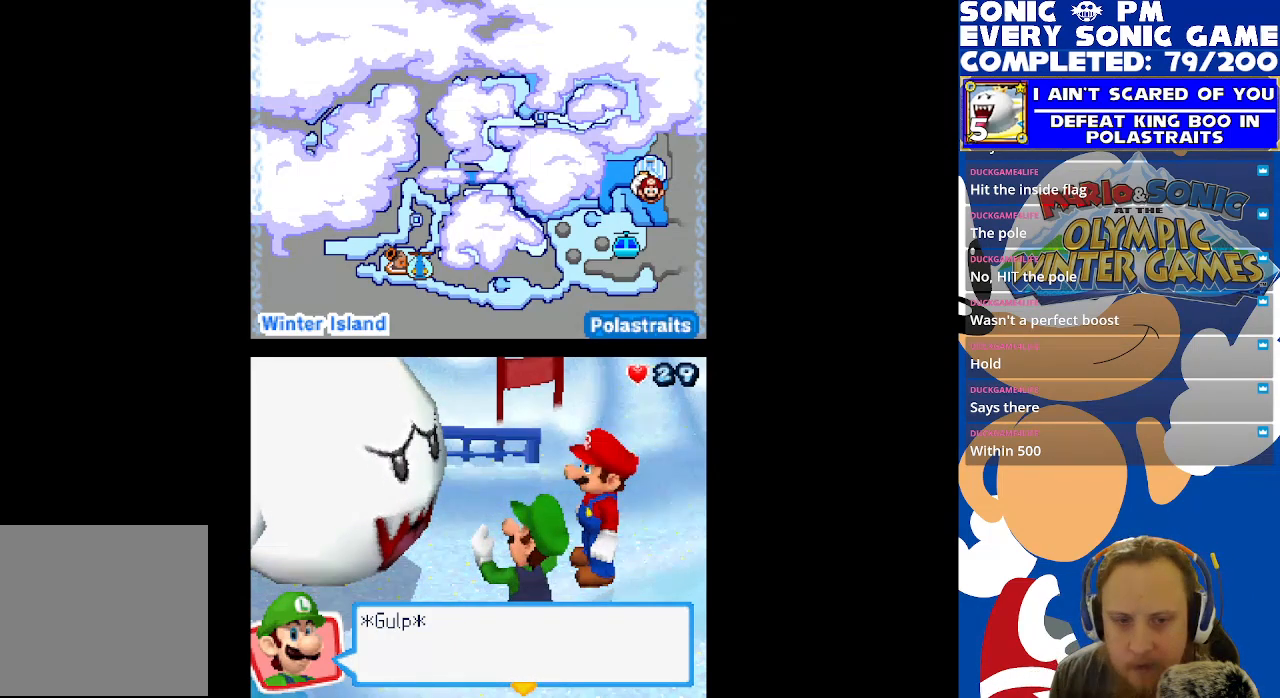
Gameplay with a controller (Xbox layout); each line is a JSON object with the inputs held at the frame after it. "events" lists button and stick changes between this image and that frame as [ms after this image, input, new state], when the widget could be followed in between. Not read: R3 SHARE.
{"buttons": [], "left_stick": "center", "right_stick": "center", "events": [[67, "B", "down"], [167, "B", "up"]]}
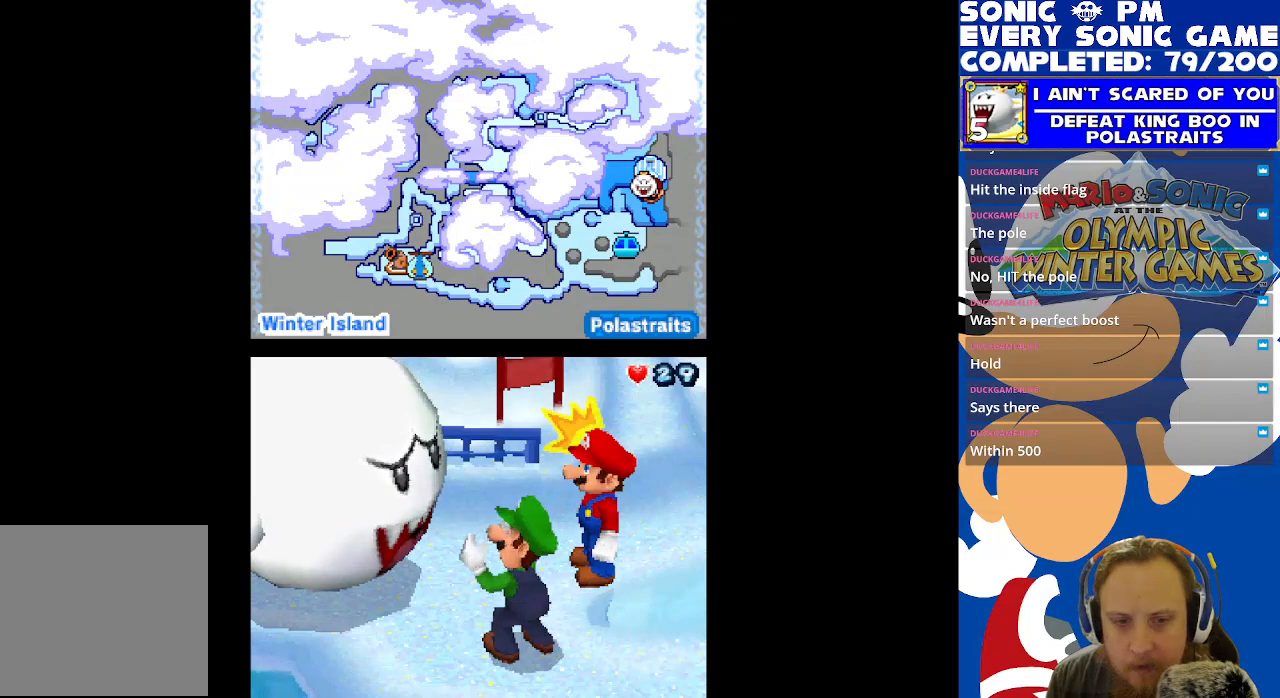
{"buttons": [], "left_stick": "center", "right_stick": "center", "events": []}
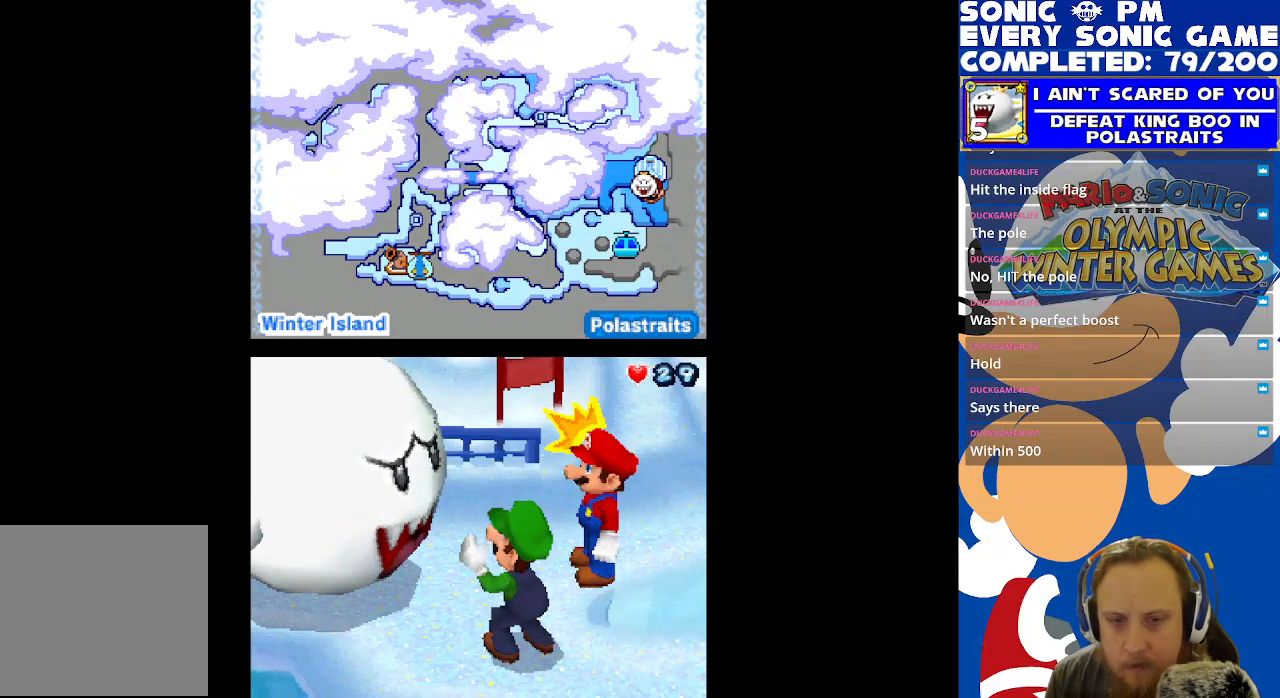
{"buttons": [], "left_stick": "center", "right_stick": "center", "events": []}
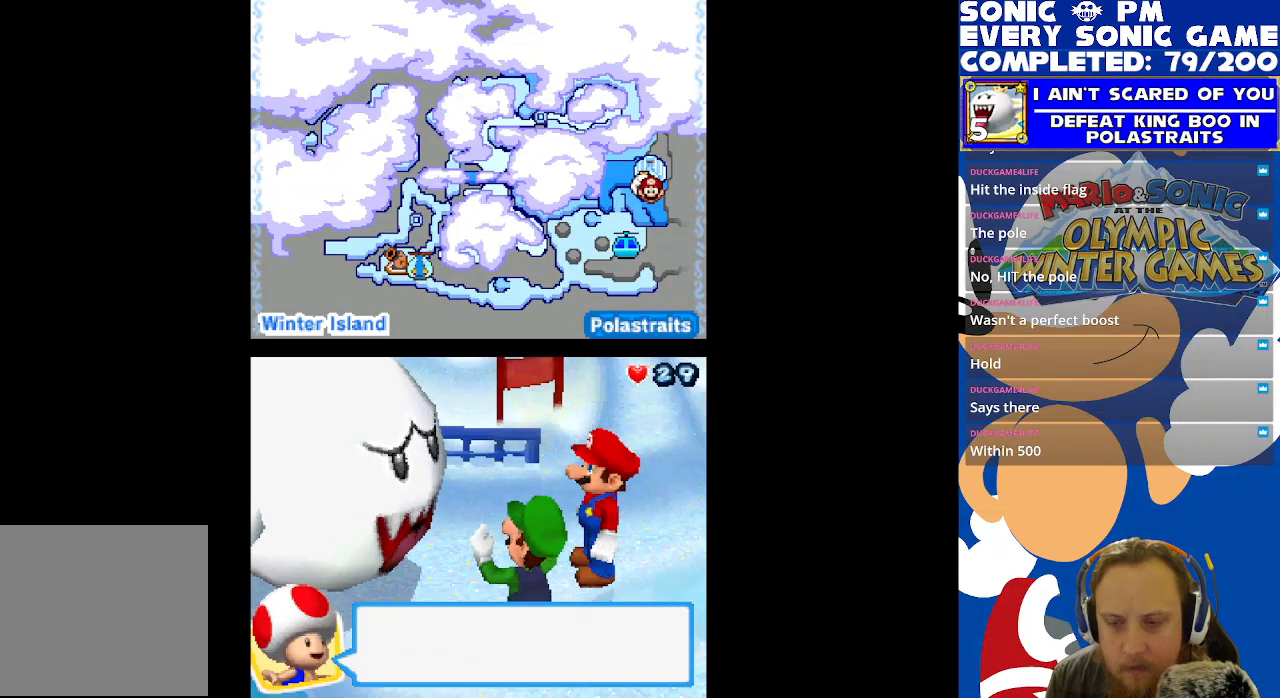
{"buttons": [], "left_stick": "center", "right_stick": "center", "events": []}
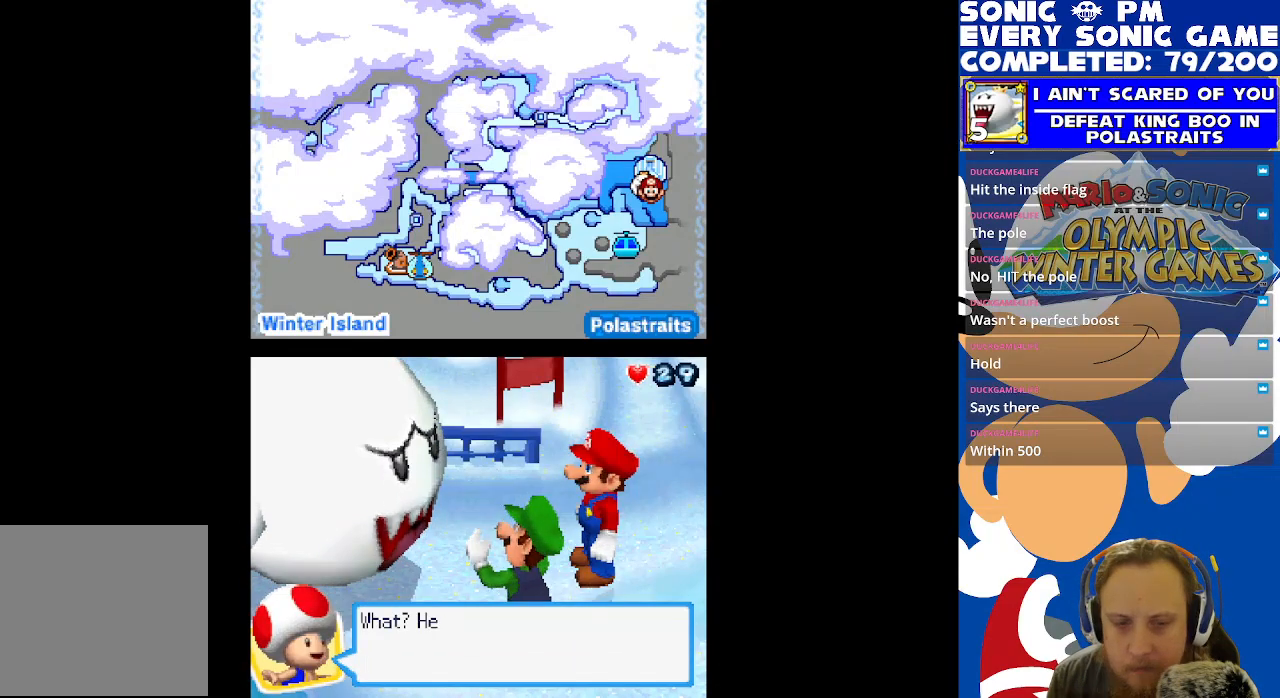
{"buttons": [], "left_stick": "center", "right_stick": "center", "events": [[117, "B", "down"], [200, "B", "up"]]}
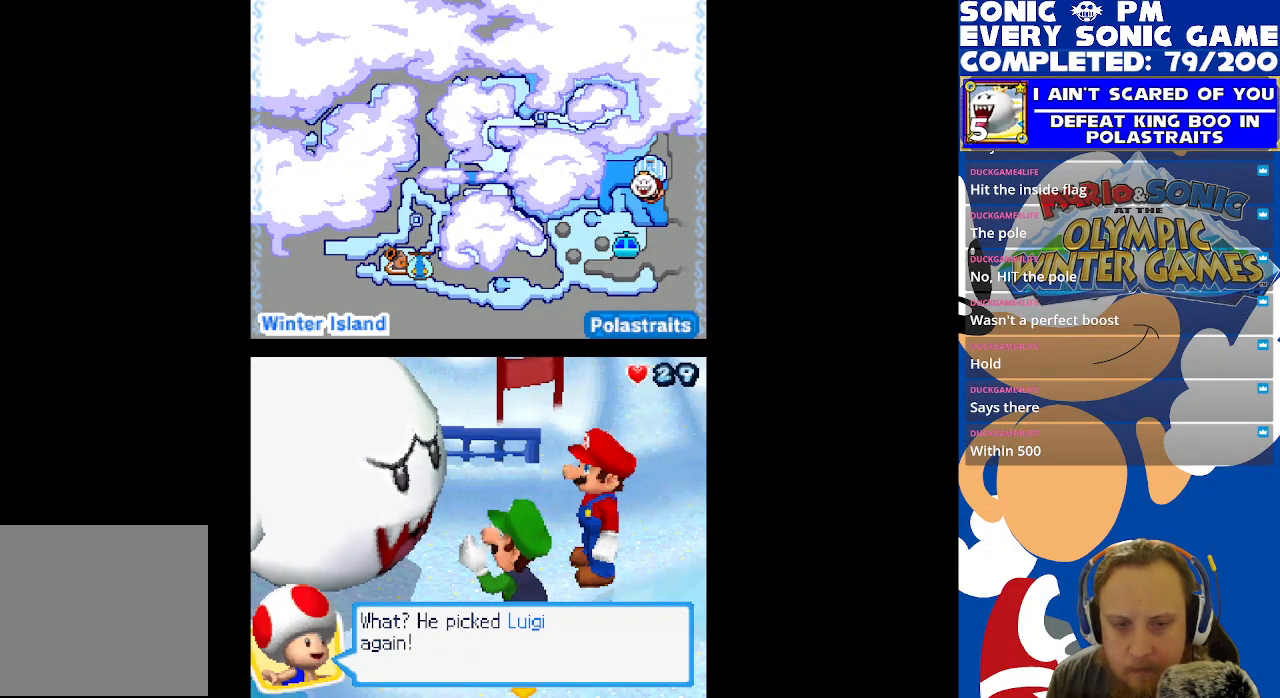
{"buttons": [], "left_stick": "center", "right_stick": "center", "events": [[333, "B", "down"], [433, "B", "up"]]}
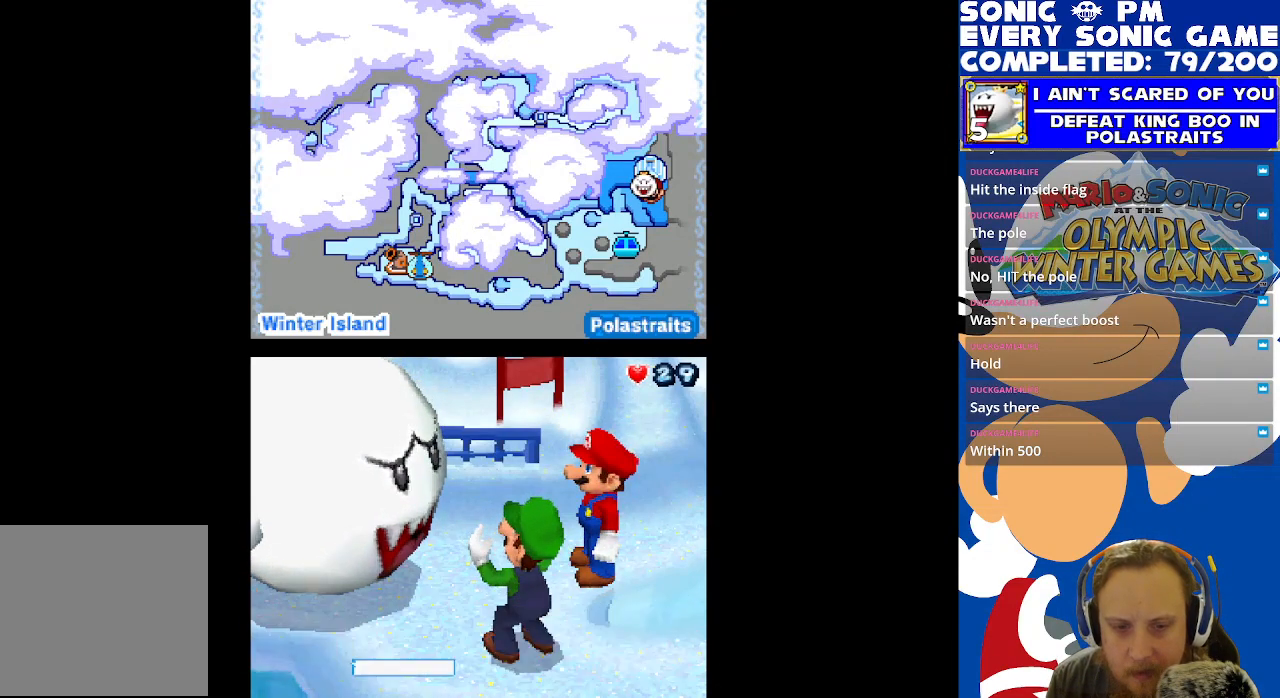
{"buttons": ["B"], "left_stick": "center", "right_stick": "center", "events": [[467, "B", "down"]]}
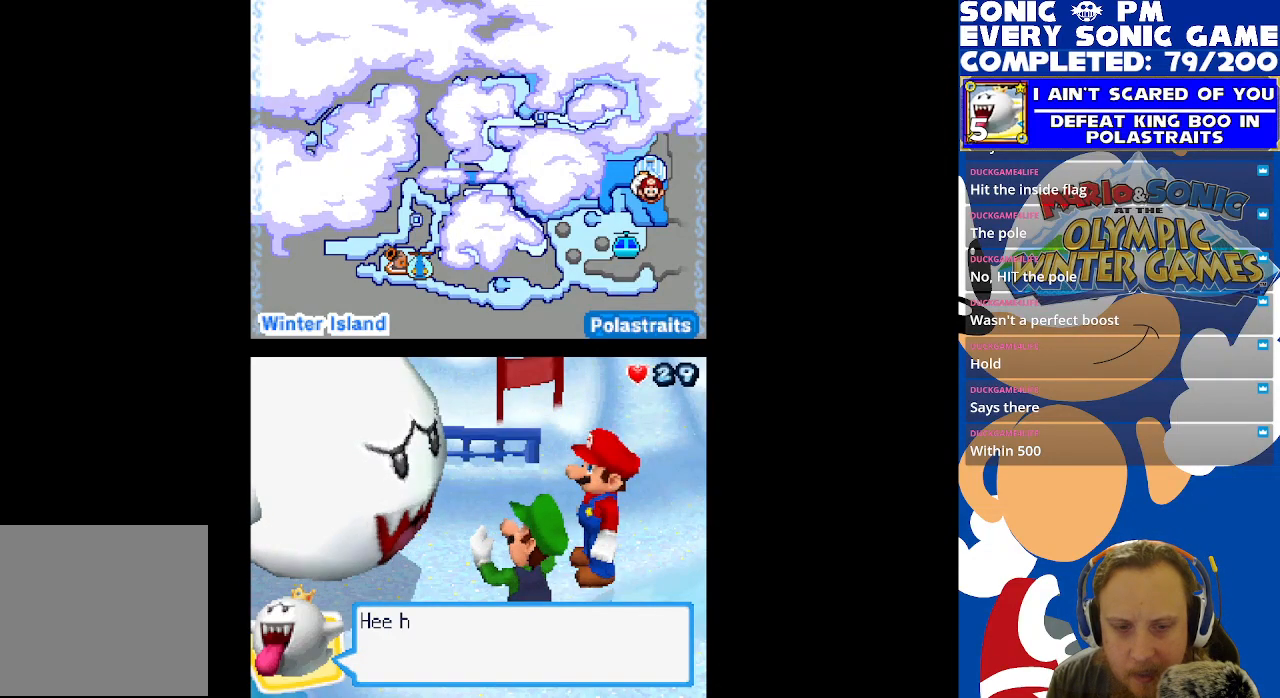
{"buttons": [], "left_stick": "center", "right_stick": "center", "events": [[50, "B", "up"]]}
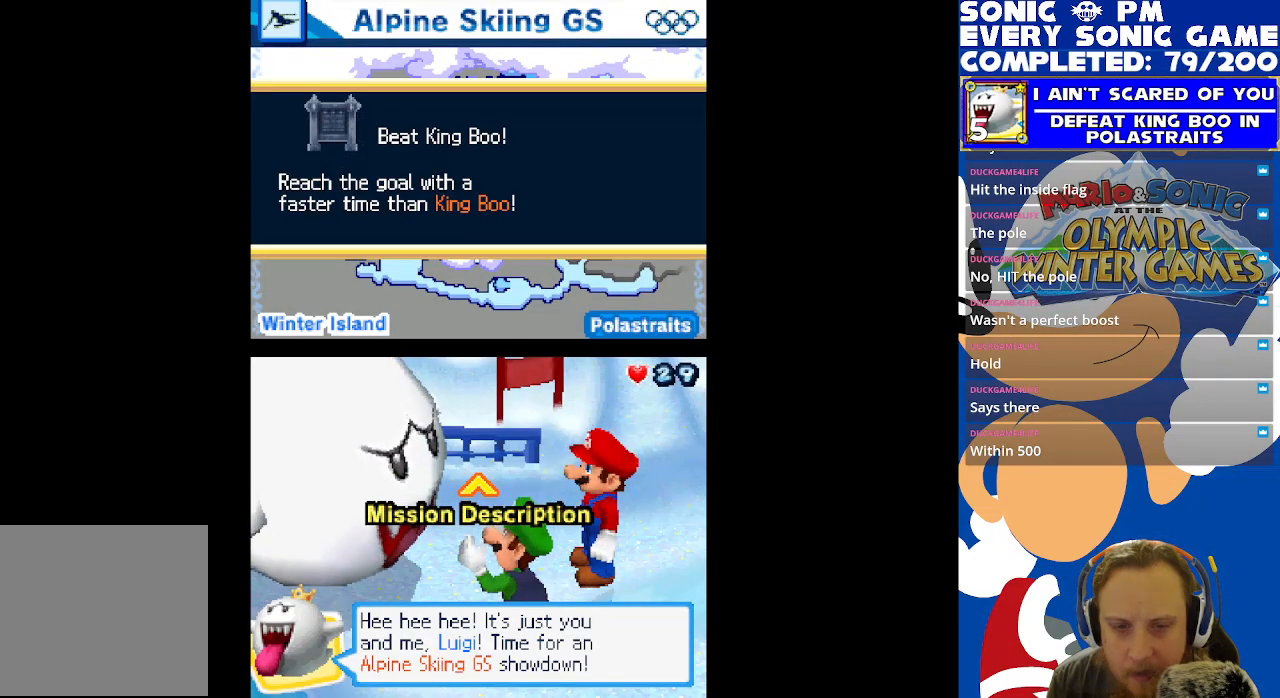
{"buttons": [], "left_stick": "center", "right_stick": "center", "events": []}
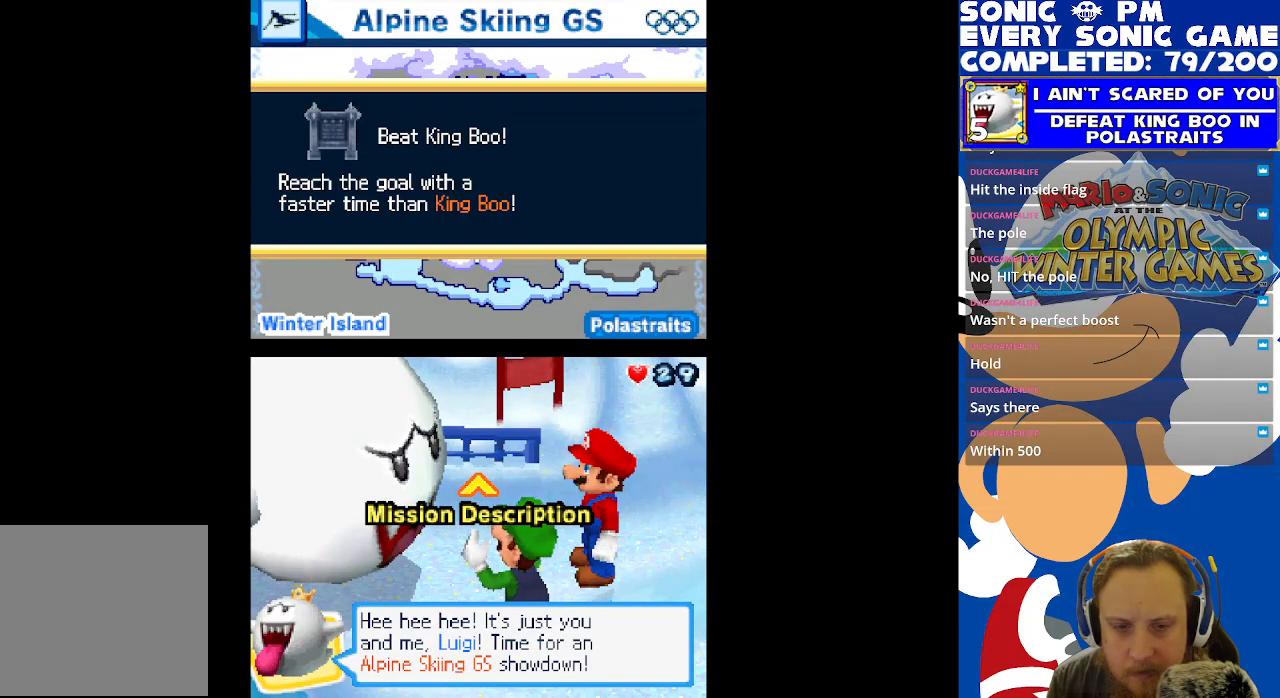
{"buttons": [], "left_stick": "center", "right_stick": "center", "events": []}
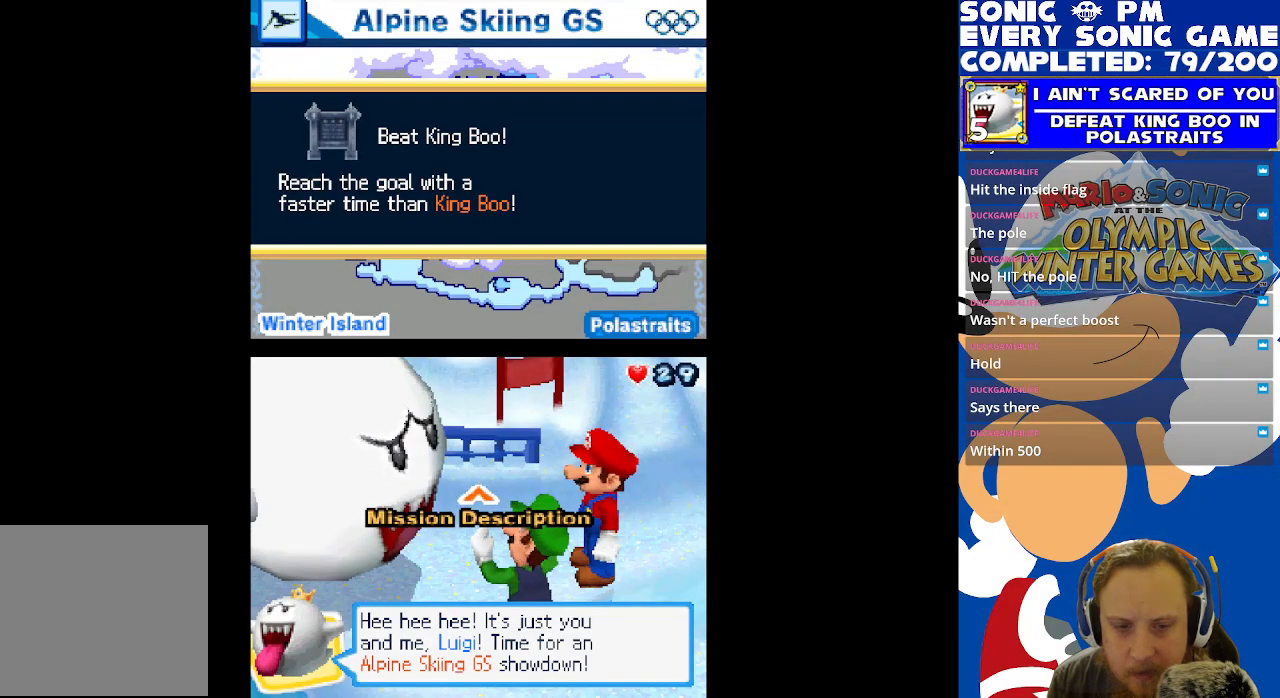
{"buttons": [], "left_stick": "center", "right_stick": "center", "events": []}
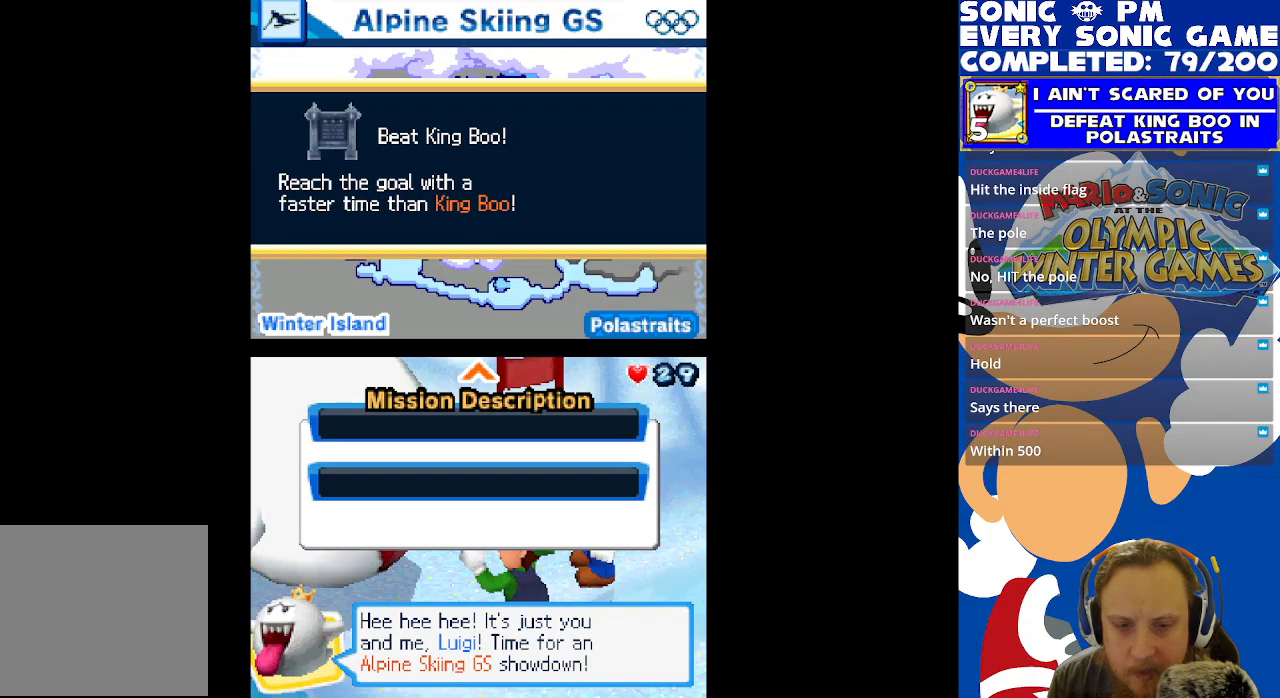
{"buttons": [], "left_stick": "center", "right_stick": "center", "events": []}
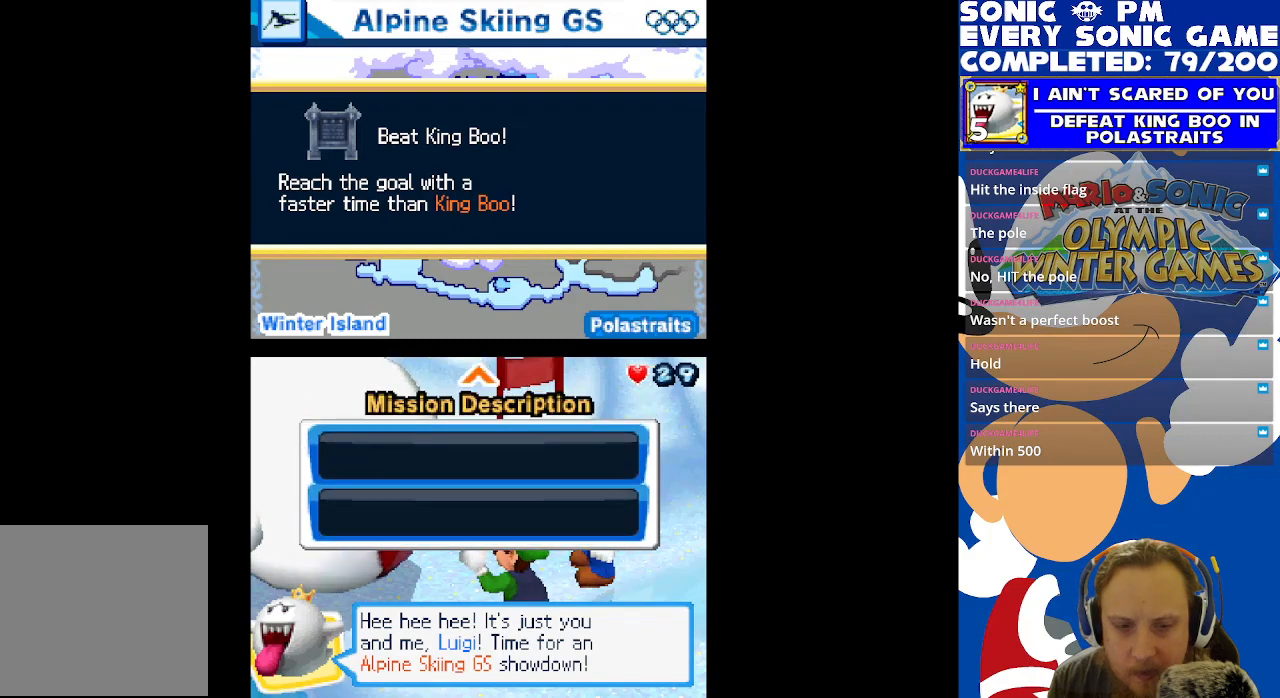
{"buttons": [], "left_stick": "center", "right_stick": "center", "events": [[350, "DPAD_DOWN", "down"], [467, "DPAD_DOWN", "up"]]}
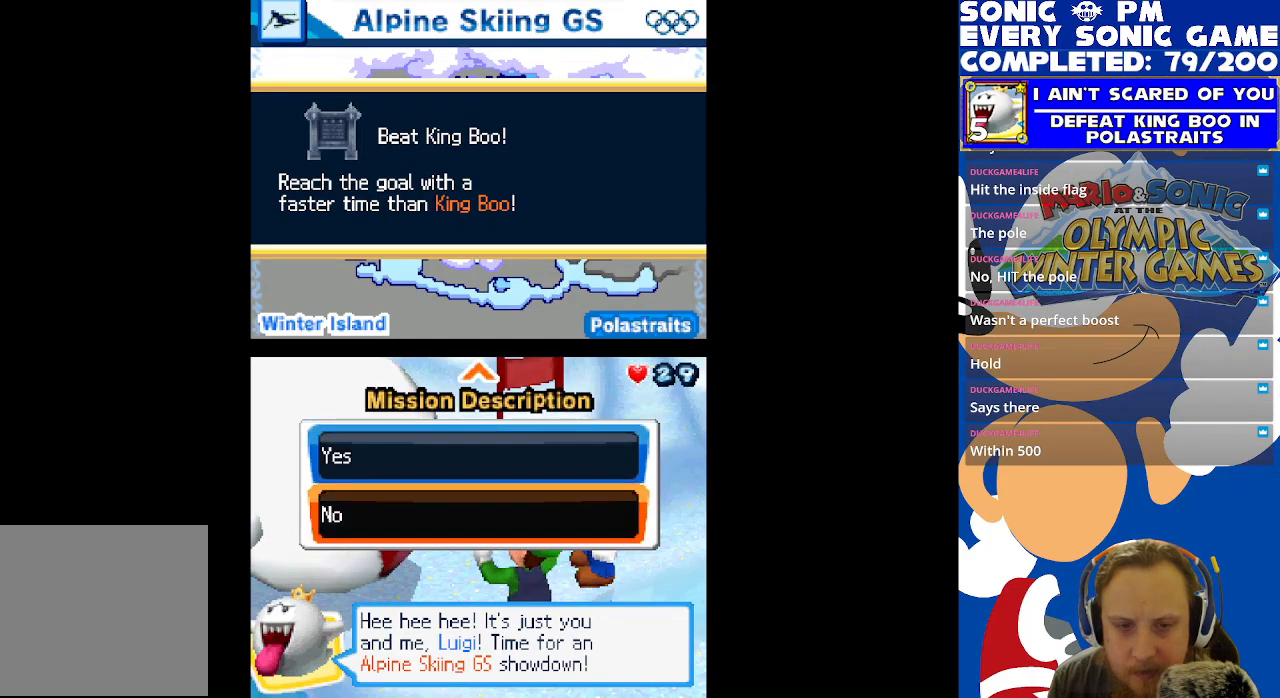
{"buttons": [], "left_stick": "center", "right_stick": "center", "events": [[100, "DPAD_UP", "down"], [200, "DPAD_UP", "up"]]}
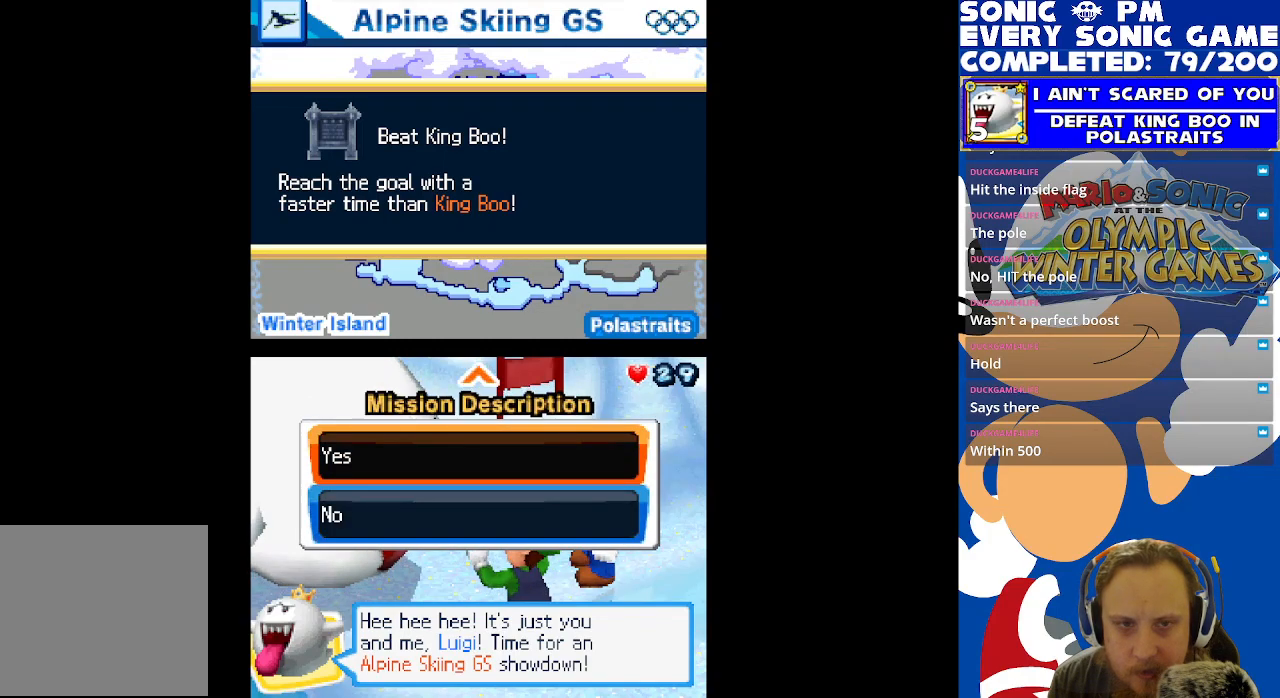
{"buttons": ["B"], "left_stick": "center", "right_stick": "center", "events": [[467, "B", "down"]]}
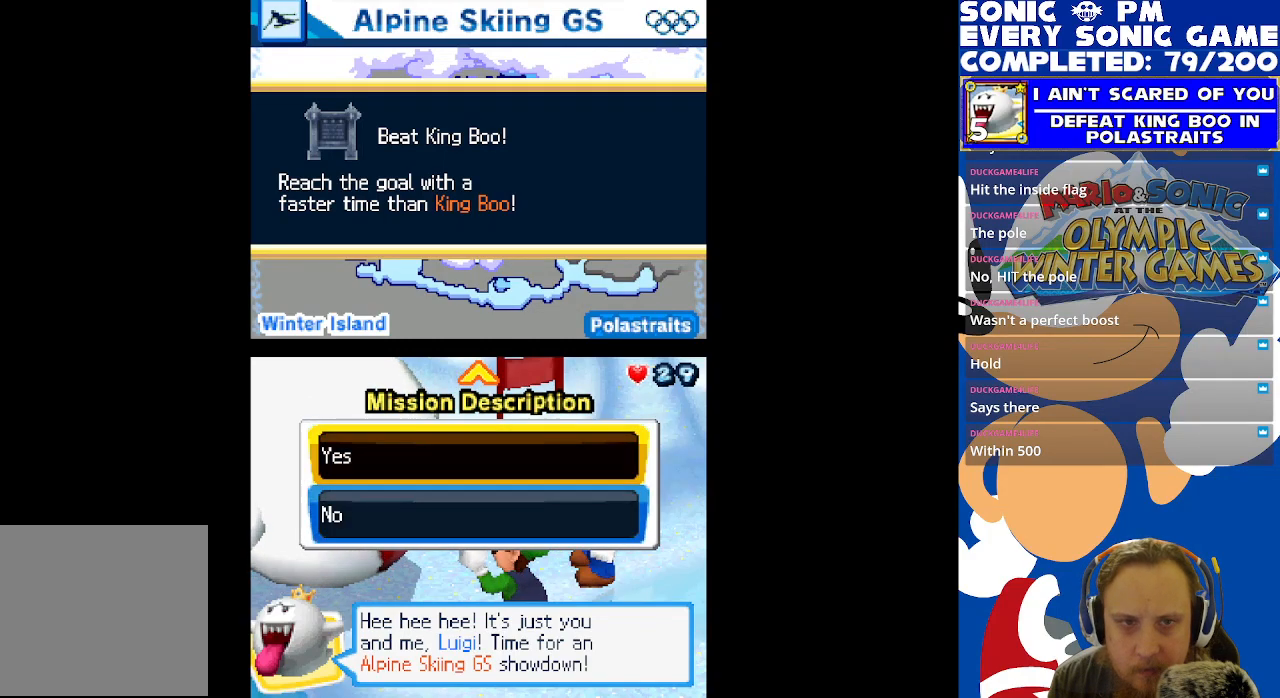
{"buttons": [], "left_stick": "center", "right_stick": "center", "events": [[33, "B", "up"]]}
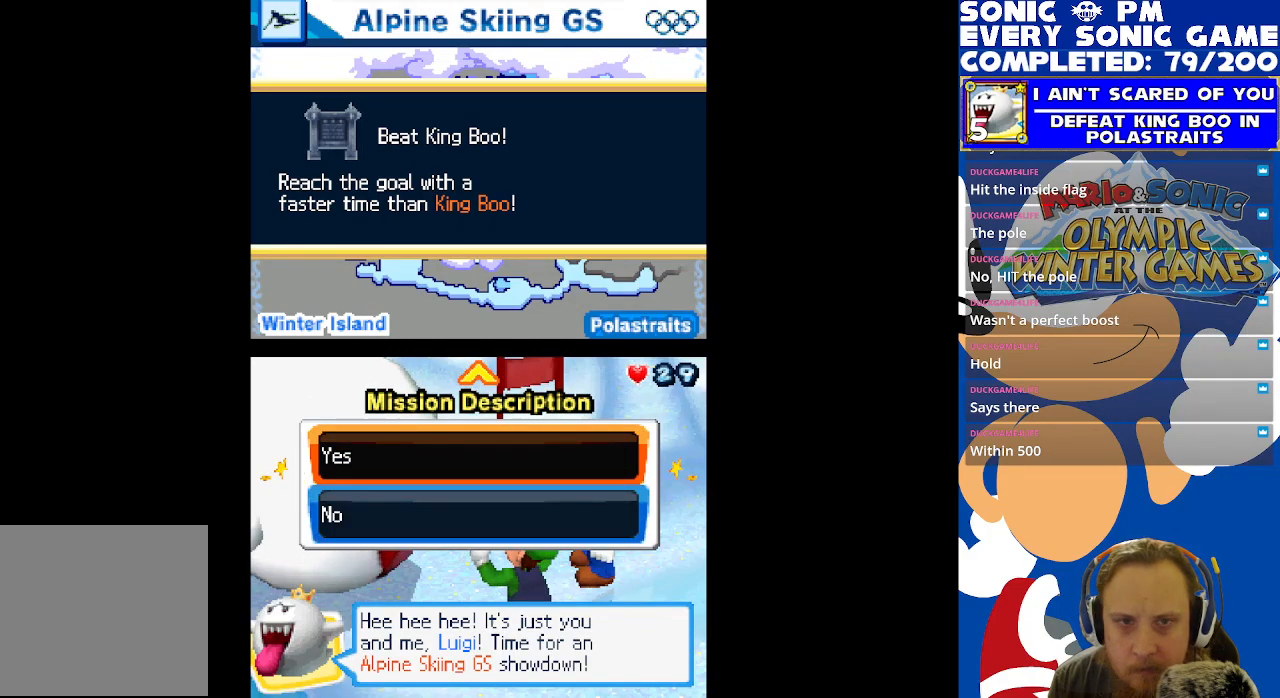
{"buttons": [], "left_stick": "center", "right_stick": "center", "events": []}
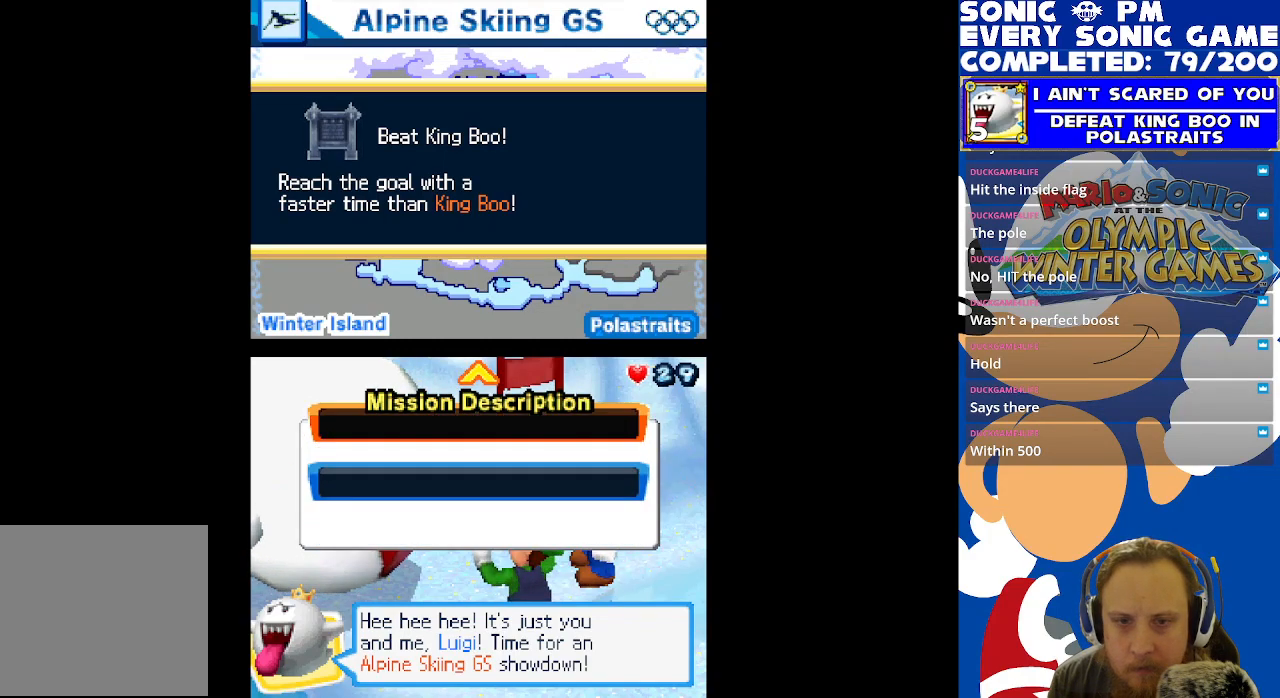
{"buttons": [], "left_stick": "center", "right_stick": "center", "events": []}
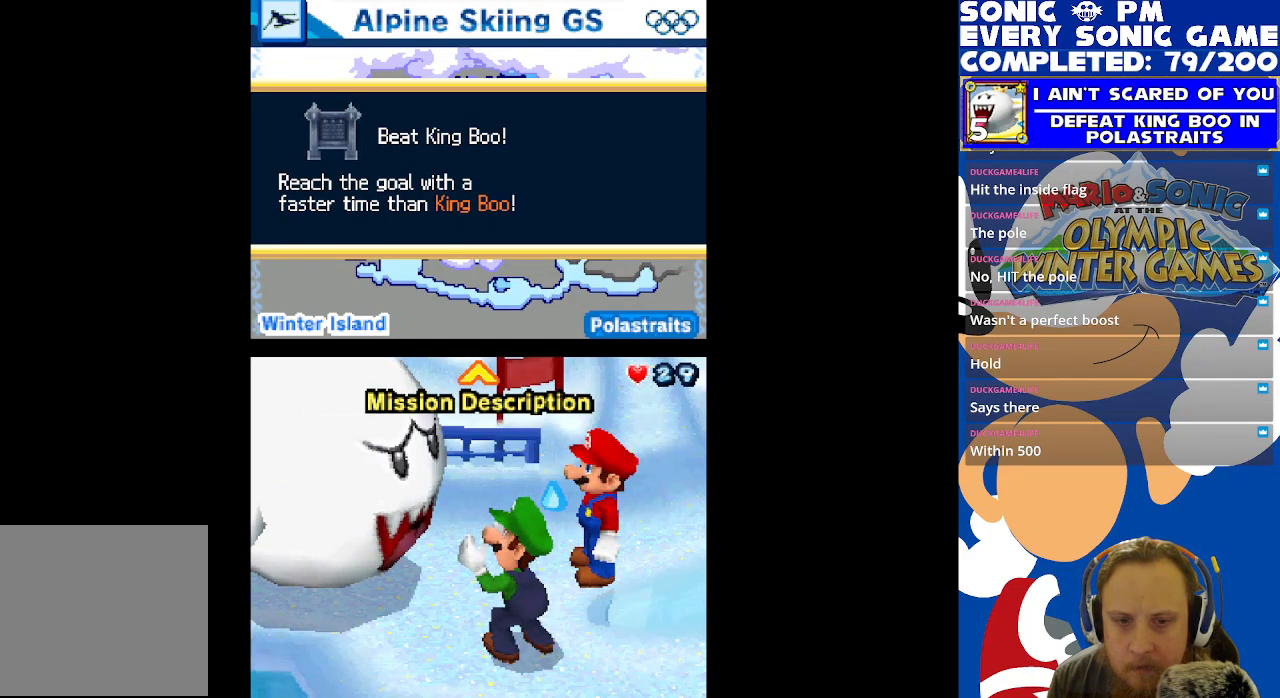
{"buttons": [], "left_stick": "center", "right_stick": "center", "events": []}
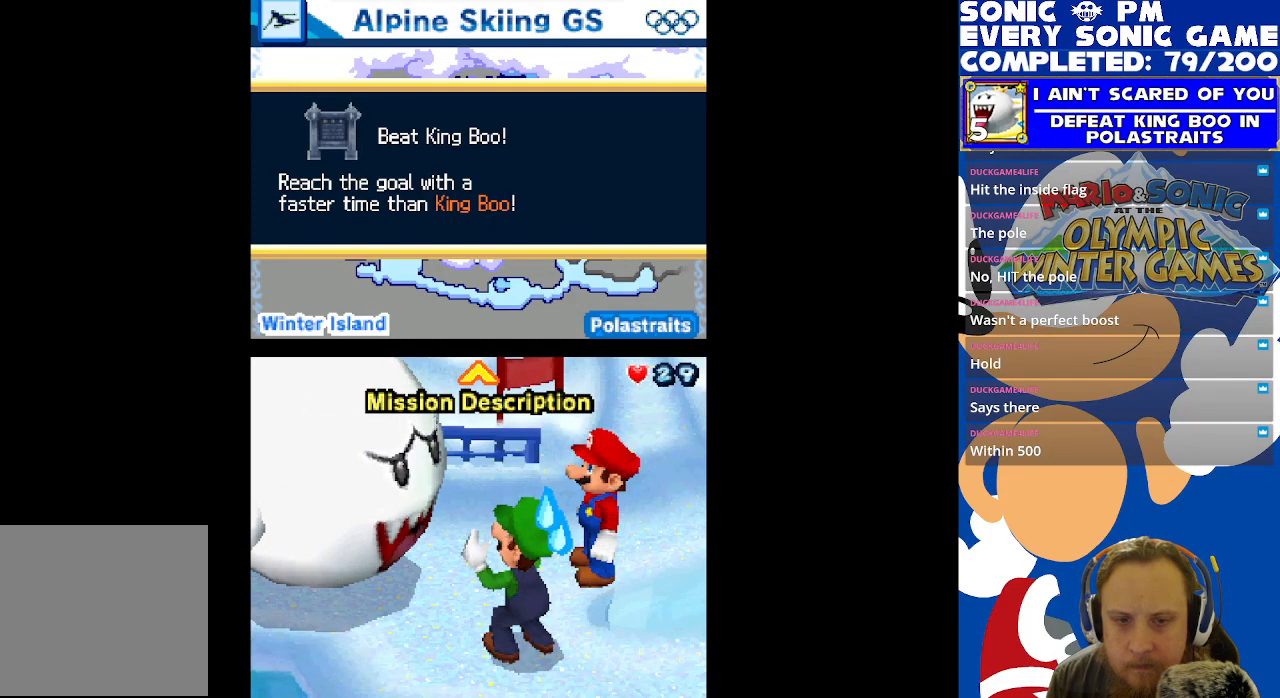
{"buttons": [], "left_stick": "center", "right_stick": "center", "events": []}
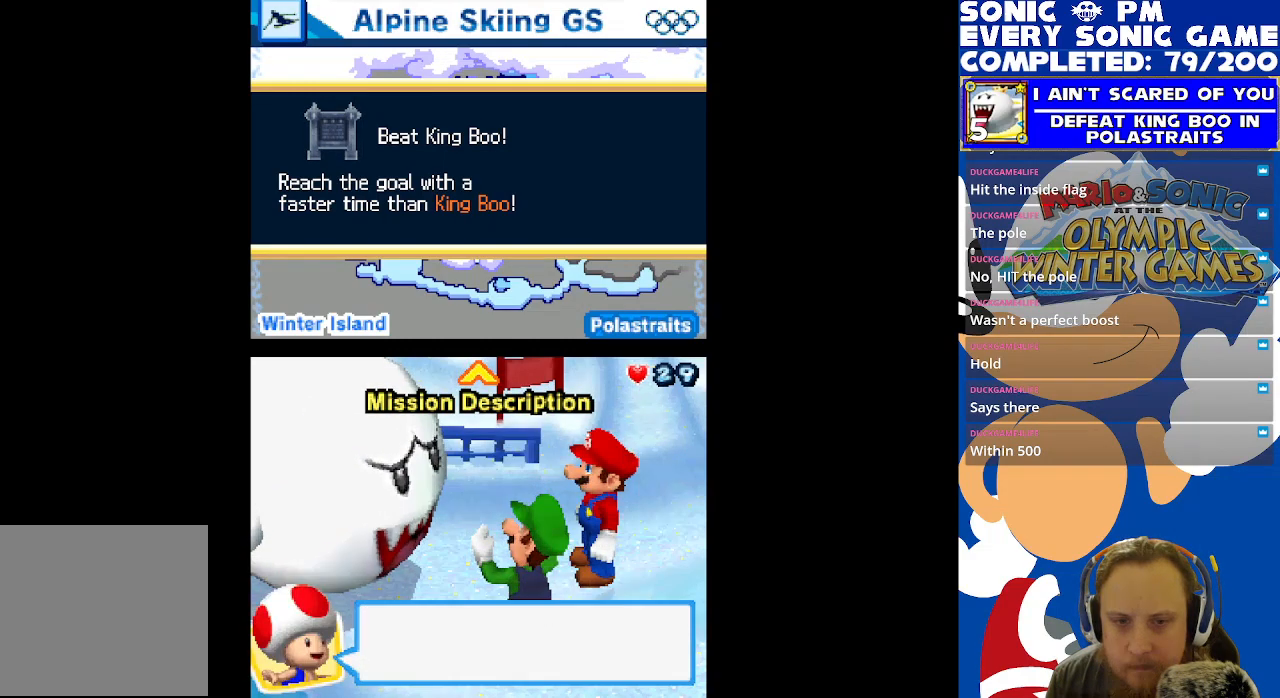
{"buttons": [], "left_stick": "center", "right_stick": "center", "events": [[350, "B", "down"], [450, "B", "up"]]}
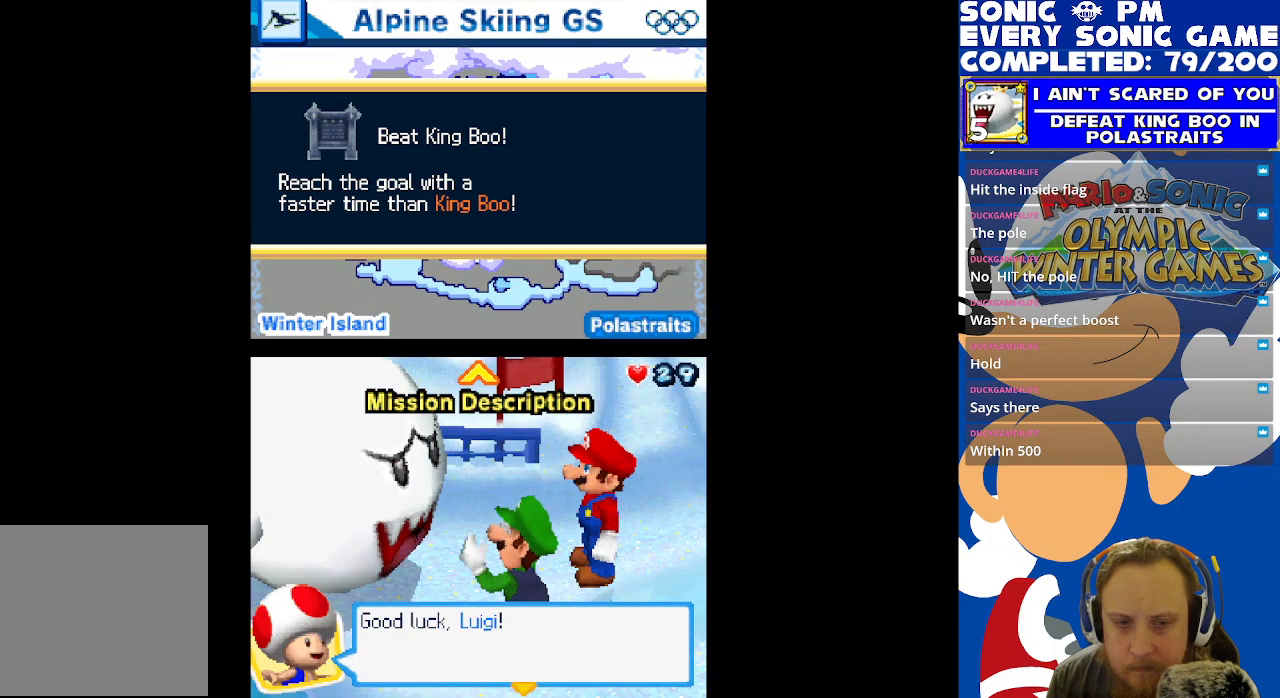
{"buttons": [], "left_stick": "center", "right_stick": "center", "events": [[300, "B", "down"], [367, "B", "up"]]}